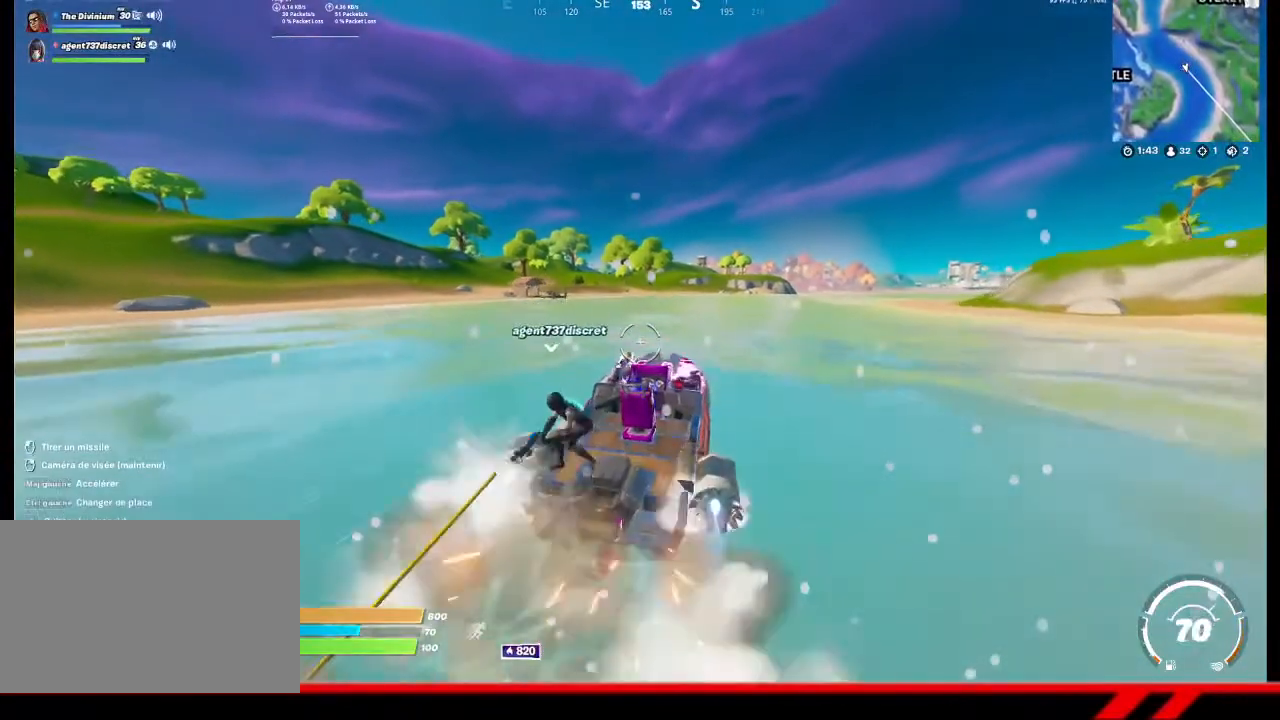
Gameplay with a controller (PlayStation layout); each line is a JSON object with the inputs held at the frame after it. "events" lists button and stick changes between this image and that frame as [ms after this image, input, new state], when the widget could be followed in between. Not read: TOUCHPAD.
{"buttons": [], "left_stick": "center", "right_stick": "center", "events": []}
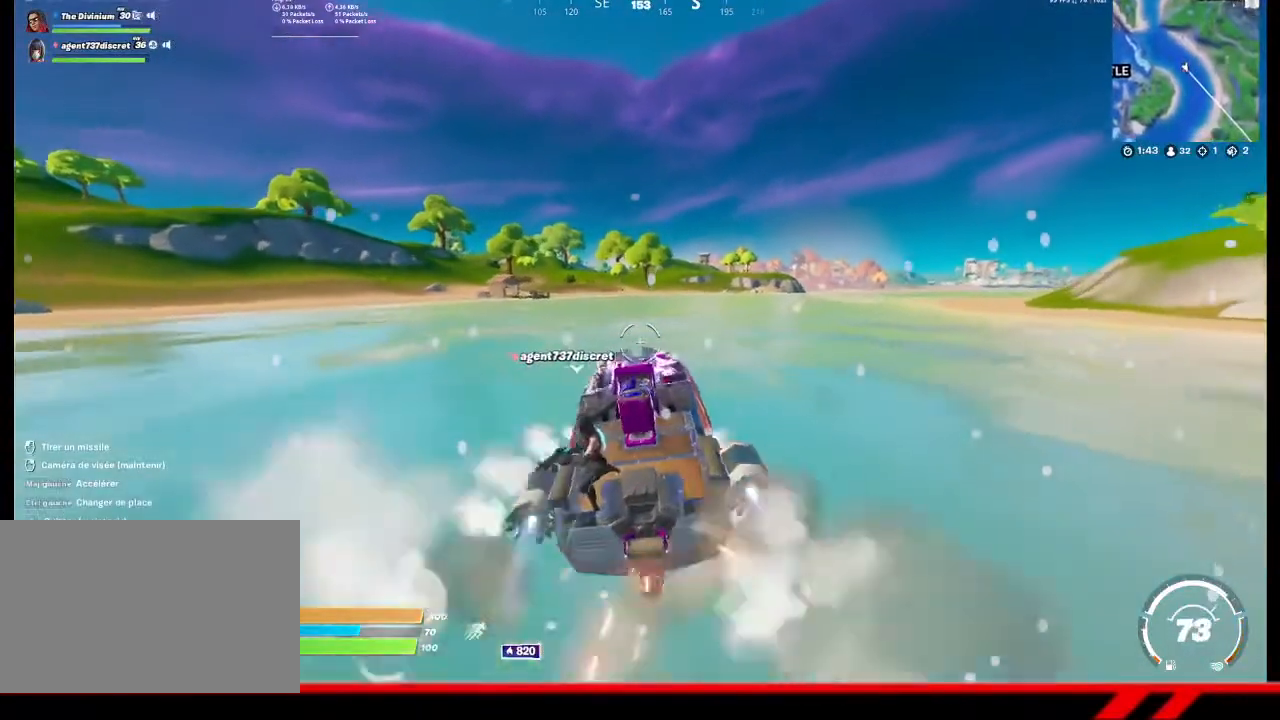
{"buttons": [], "left_stick": "center", "right_stick": "center", "events": []}
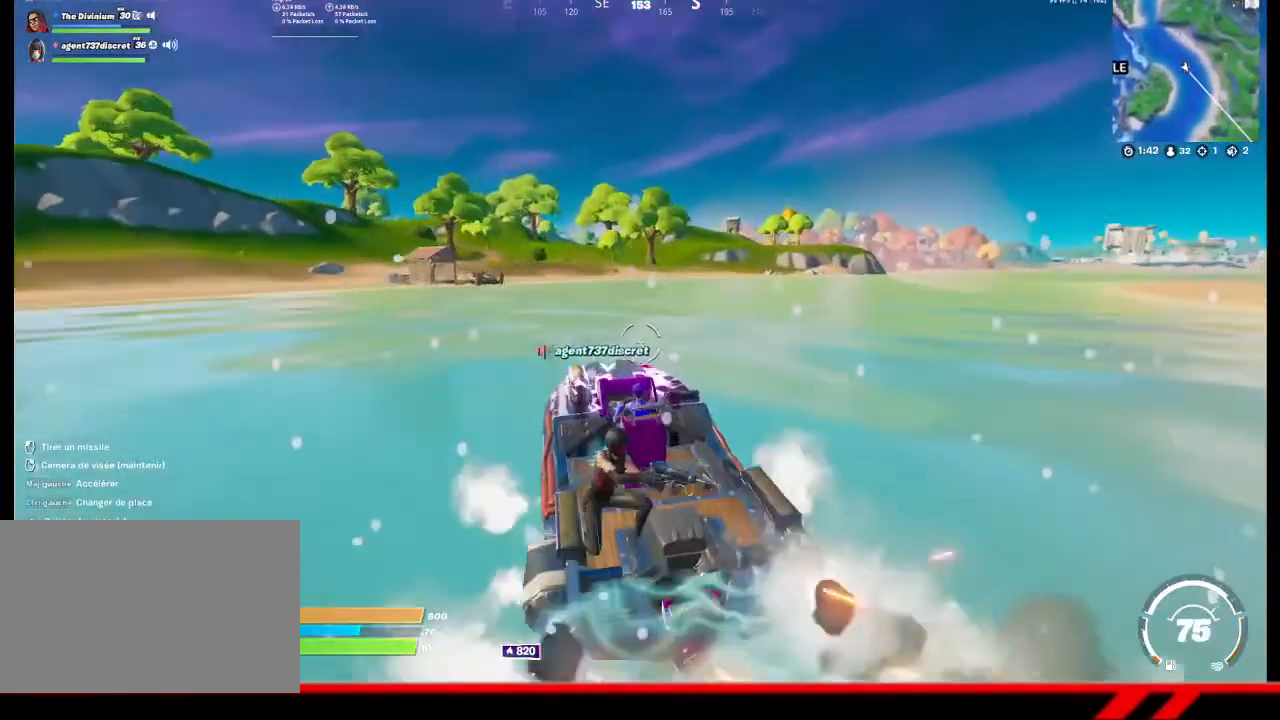
{"buttons": [], "left_stick": "center", "right_stick": "center", "events": []}
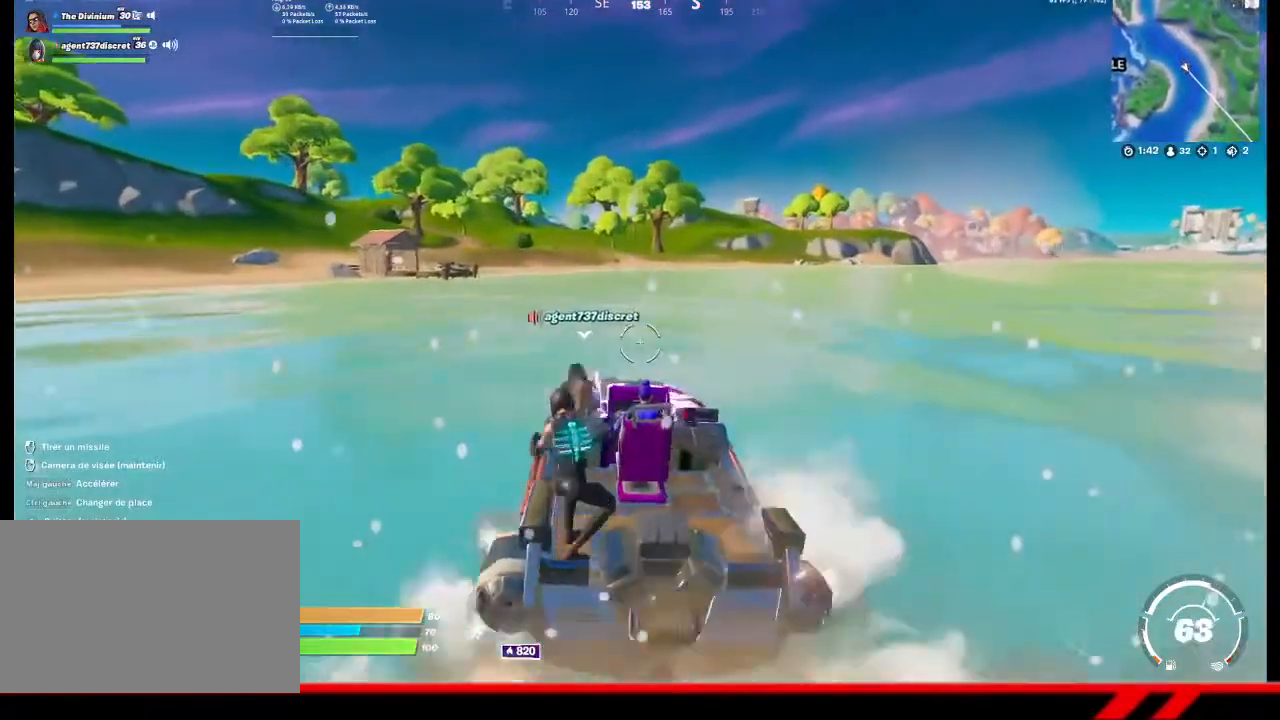
{"buttons": [], "left_stick": "center", "right_stick": "center", "events": [[233, "right_stick", "right"], [300, "right_stick", "center"]]}
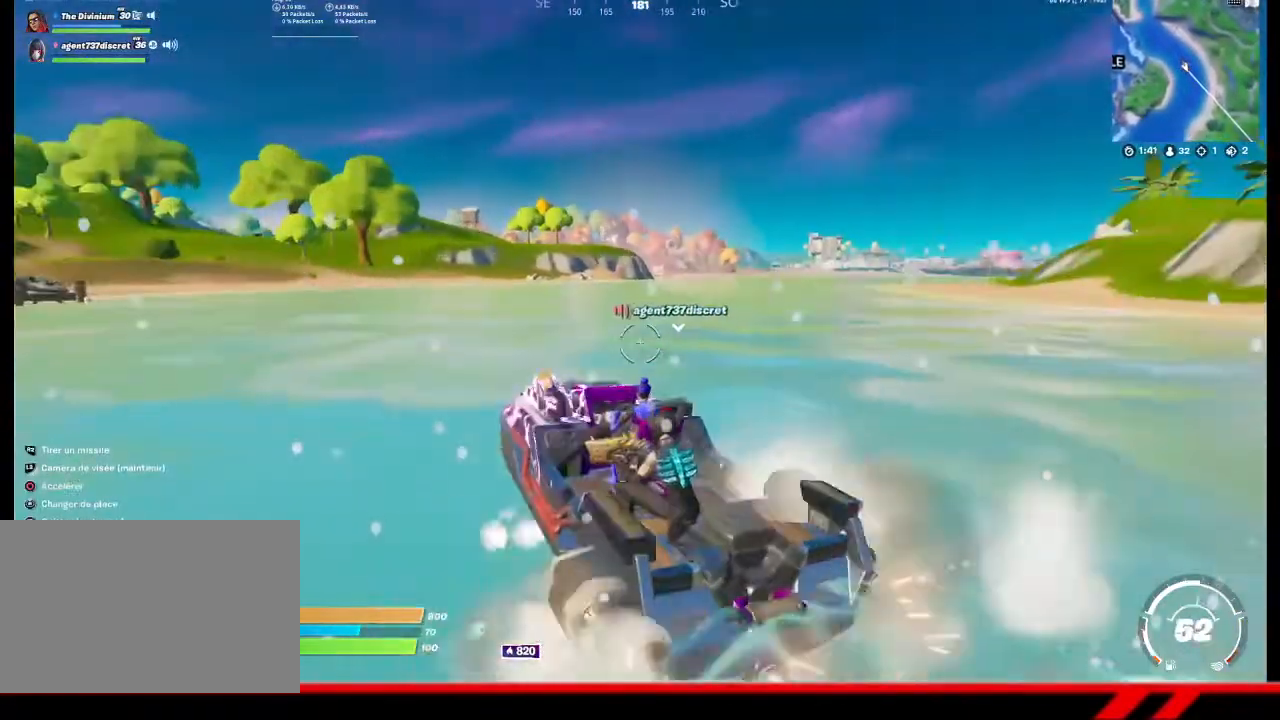
{"buttons": [], "left_stick": "center", "right_stick": "center", "events": []}
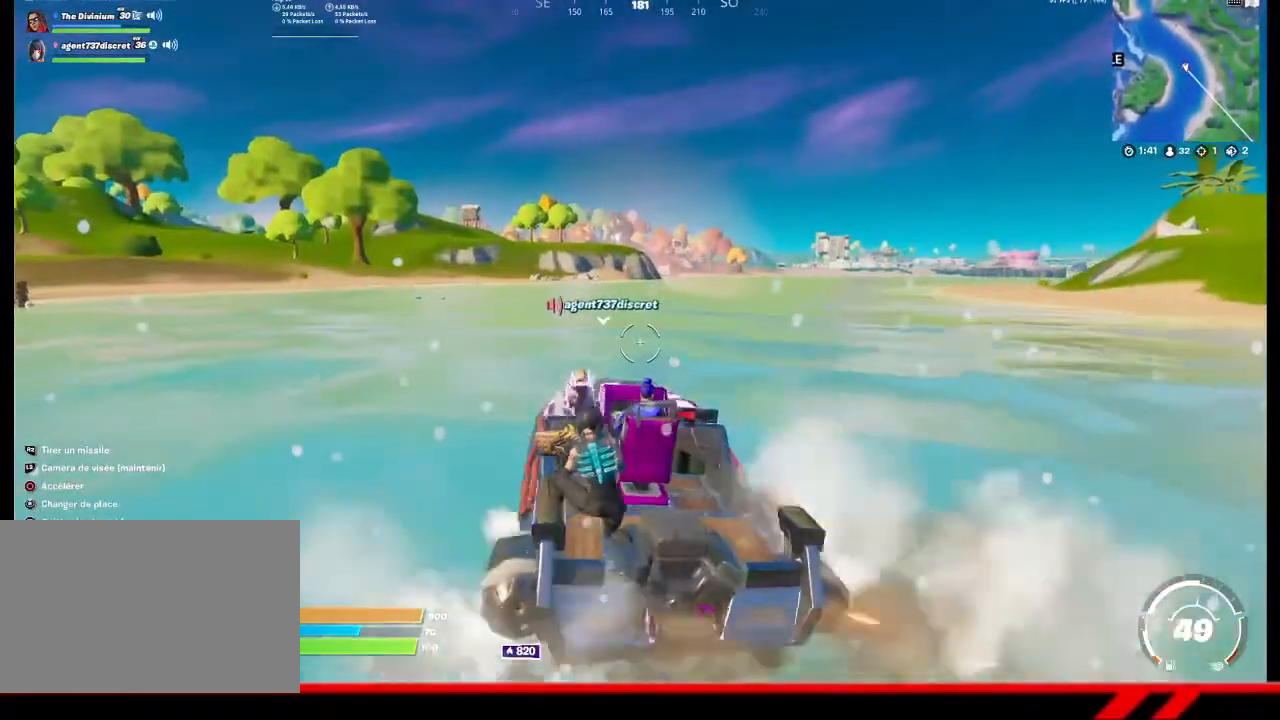
{"buttons": [], "left_stick": "center", "right_stick": "center", "events": []}
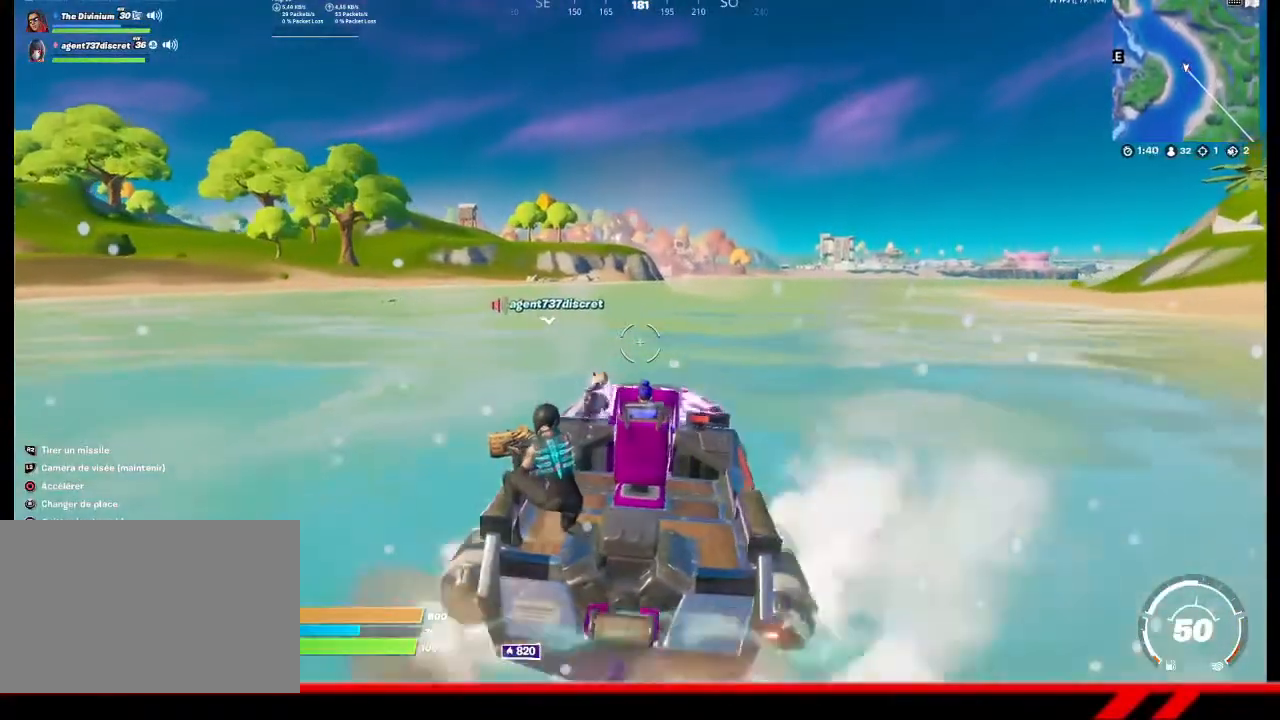
{"buttons": [], "left_stick": "center", "right_stick": "center", "events": [[33, "CIRCLE", "down"], [100, "CIRCLE", "up"]]}
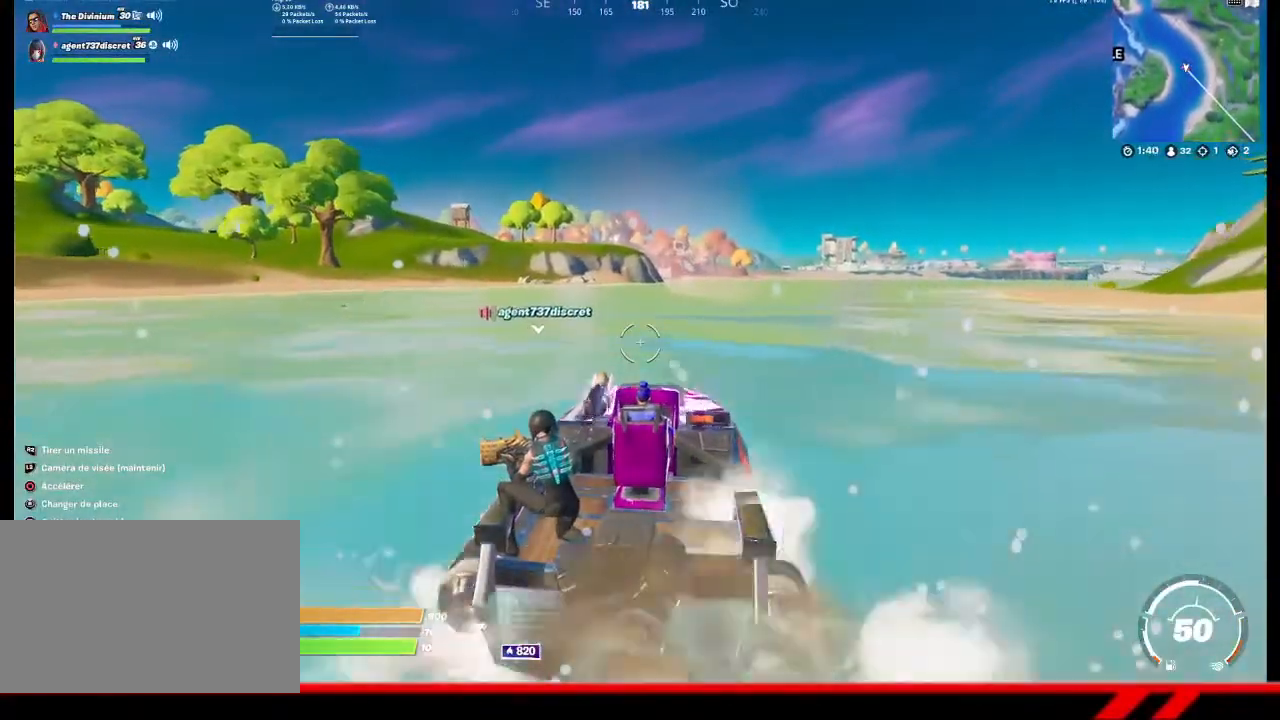
{"buttons": [], "left_stick": "center", "right_stick": "center", "events": []}
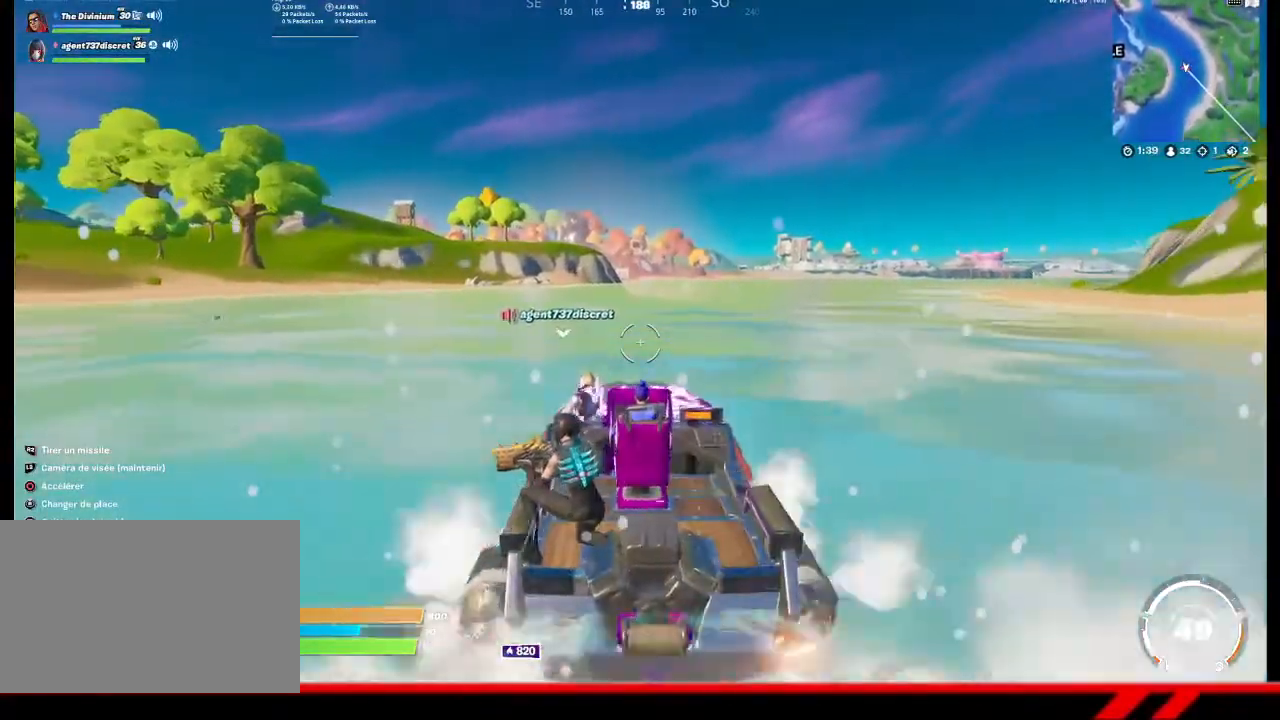
{"buttons": ["CIRCLE"], "left_stick": "center", "right_stick": "center", "events": [[433, "CIRCLE", "down"]]}
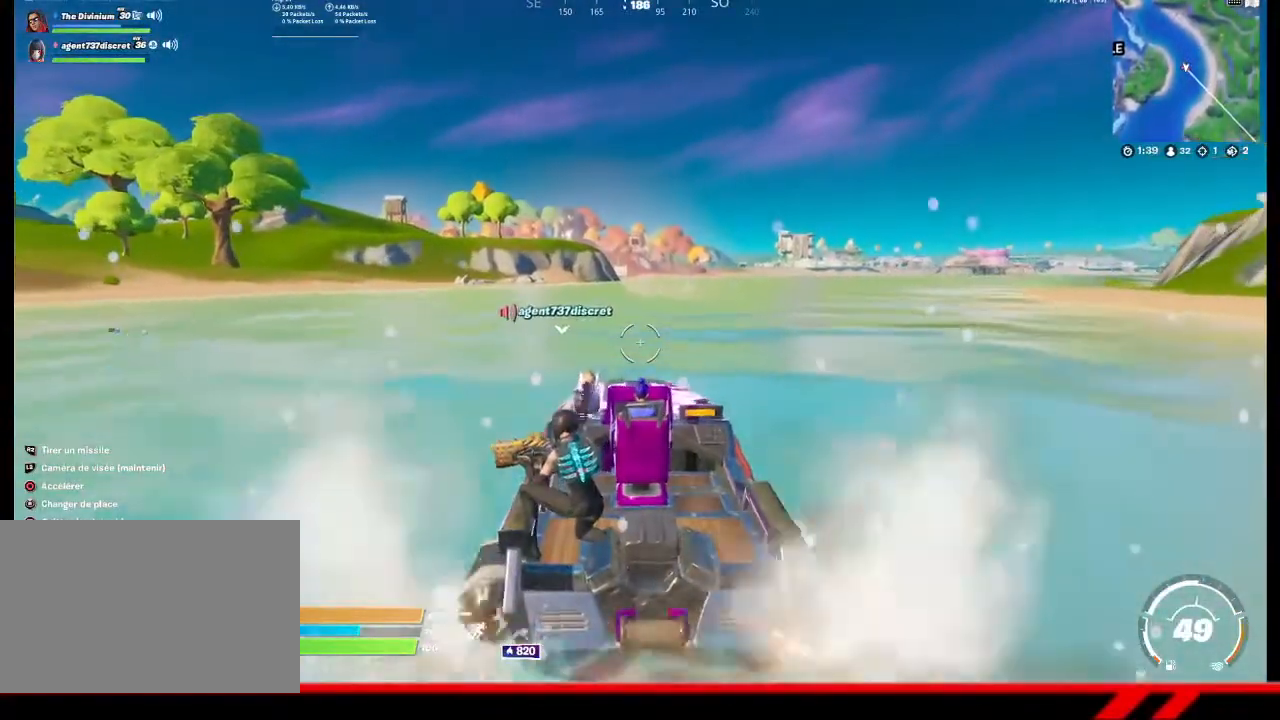
{"buttons": [], "left_stick": "center", "right_stick": "center", "events": [[33, "CIRCLE", "up"], [100, "CIRCLE", "down"], [200, "CIRCLE", "up"], [233, "CIRCLE", "down"], [333, "CIRCLE", "up"]]}
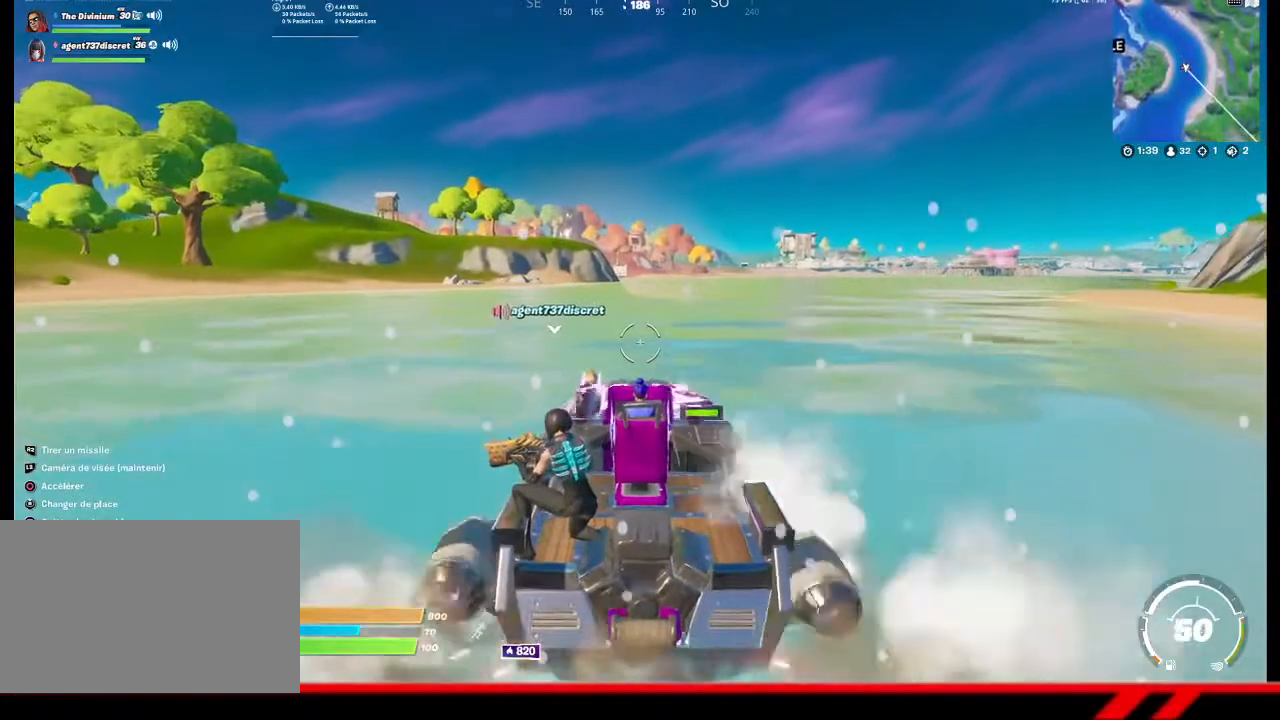
{"buttons": [], "left_stick": "center", "right_stick": "center", "events": [[167, "CIRCLE", "down"], [233, "CIRCLE", "up"]]}
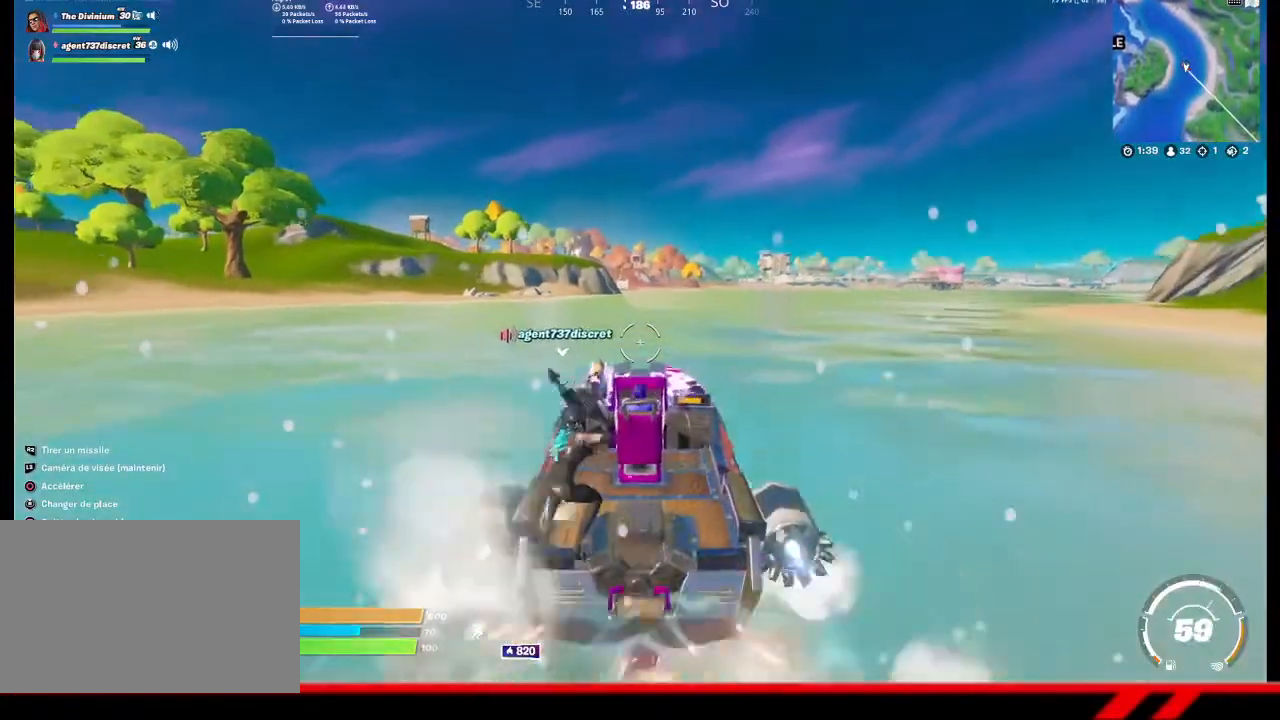
{"buttons": [], "left_stick": "center", "right_stick": "center", "events": []}
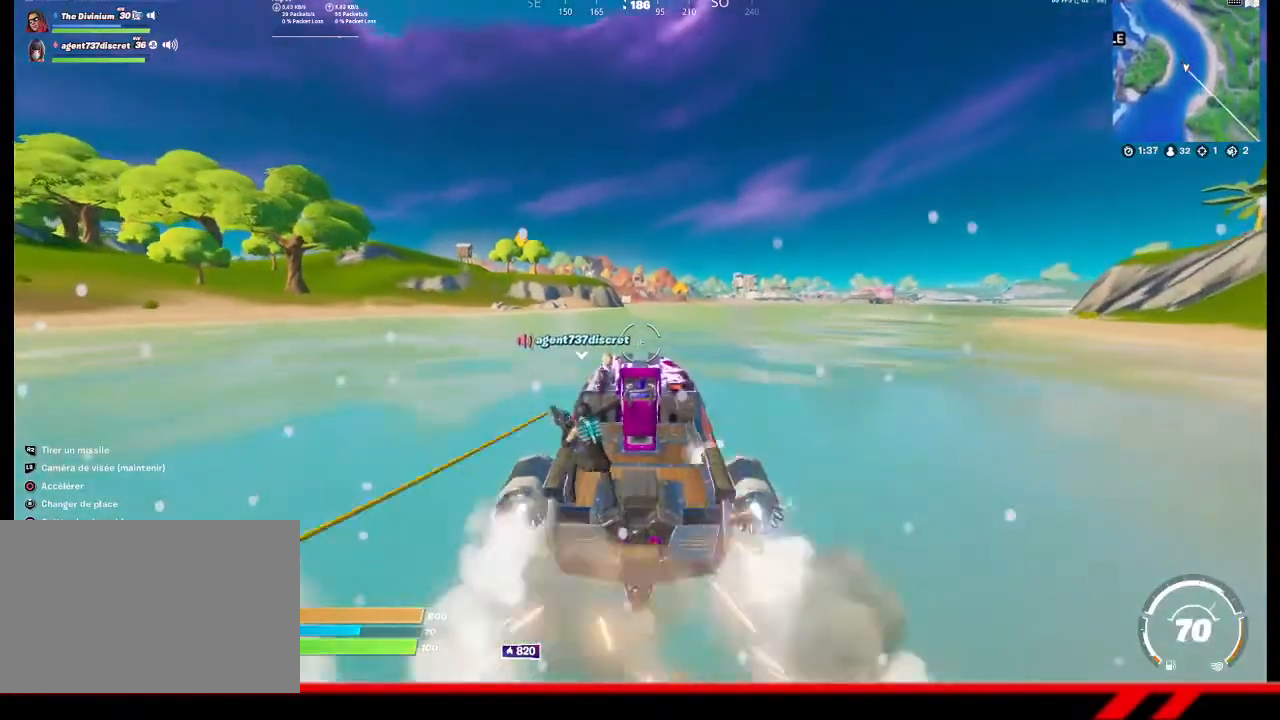
{"buttons": [], "left_stick": "center", "right_stick": "center", "events": []}
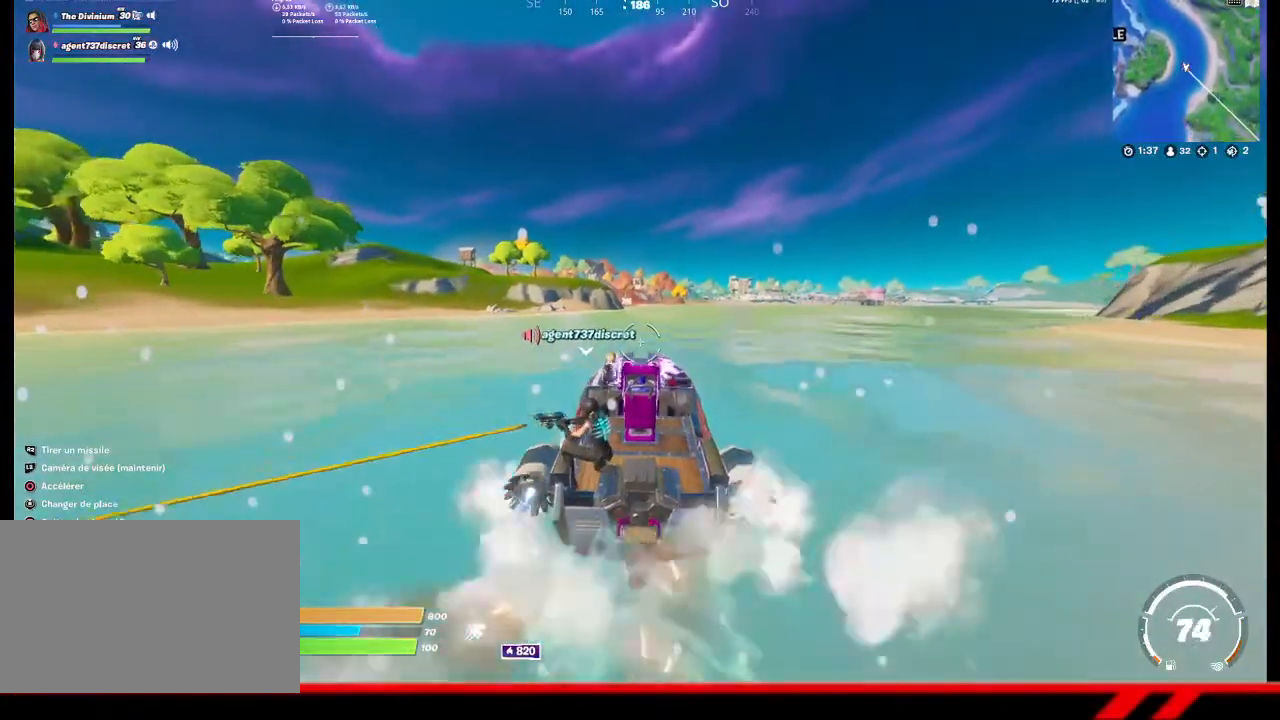
{"buttons": [], "left_stick": "center", "right_stick": "center", "events": []}
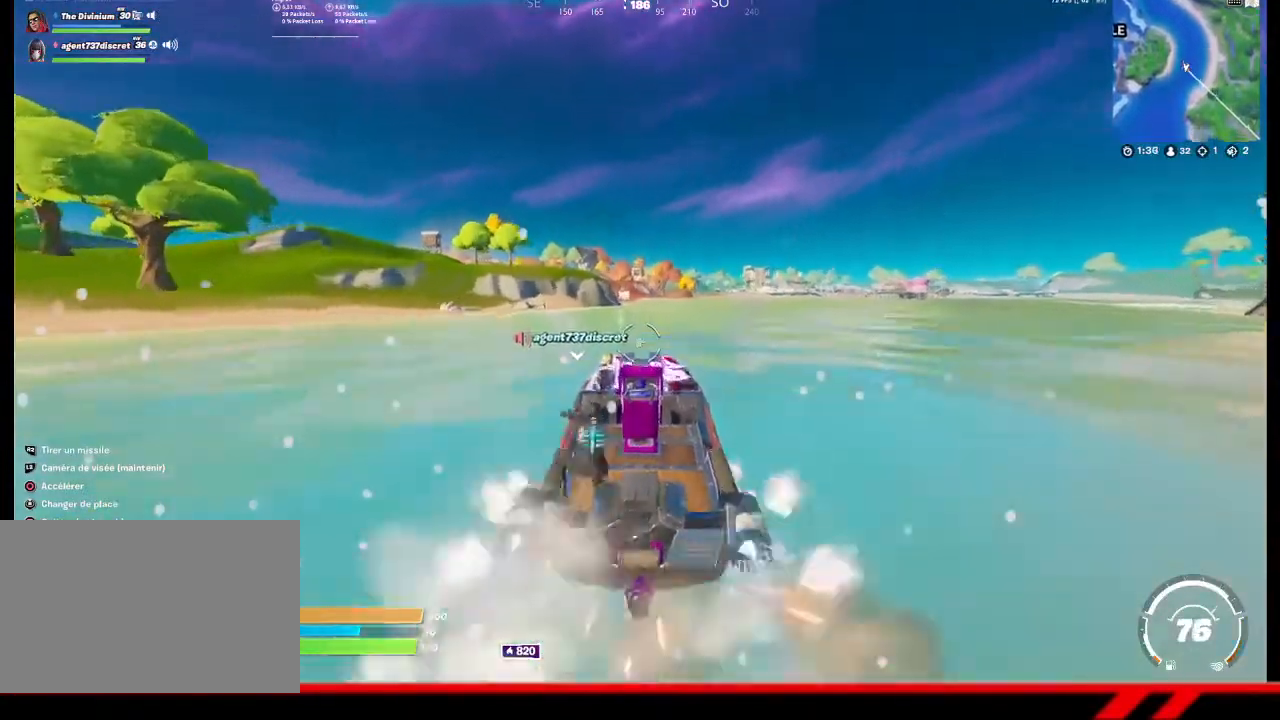
{"buttons": [], "left_stick": "center", "right_stick": "center", "events": []}
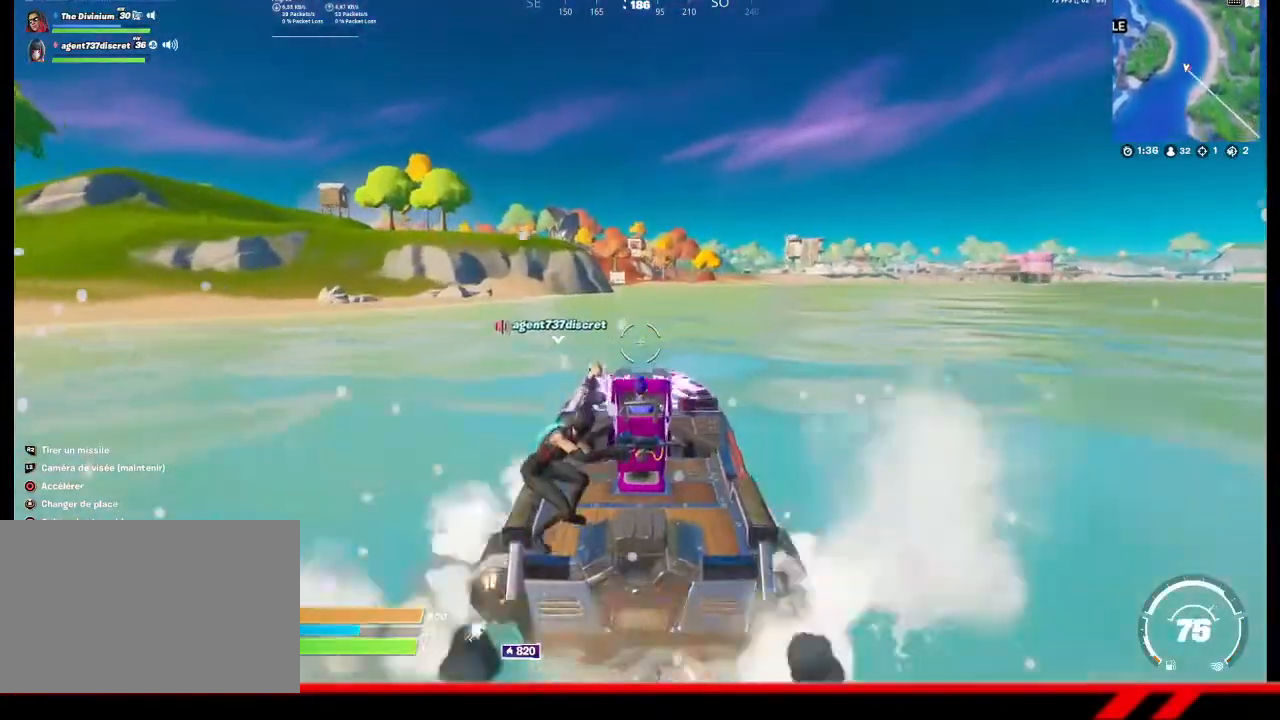
{"buttons": [], "left_stick": "center", "right_stick": "center", "events": []}
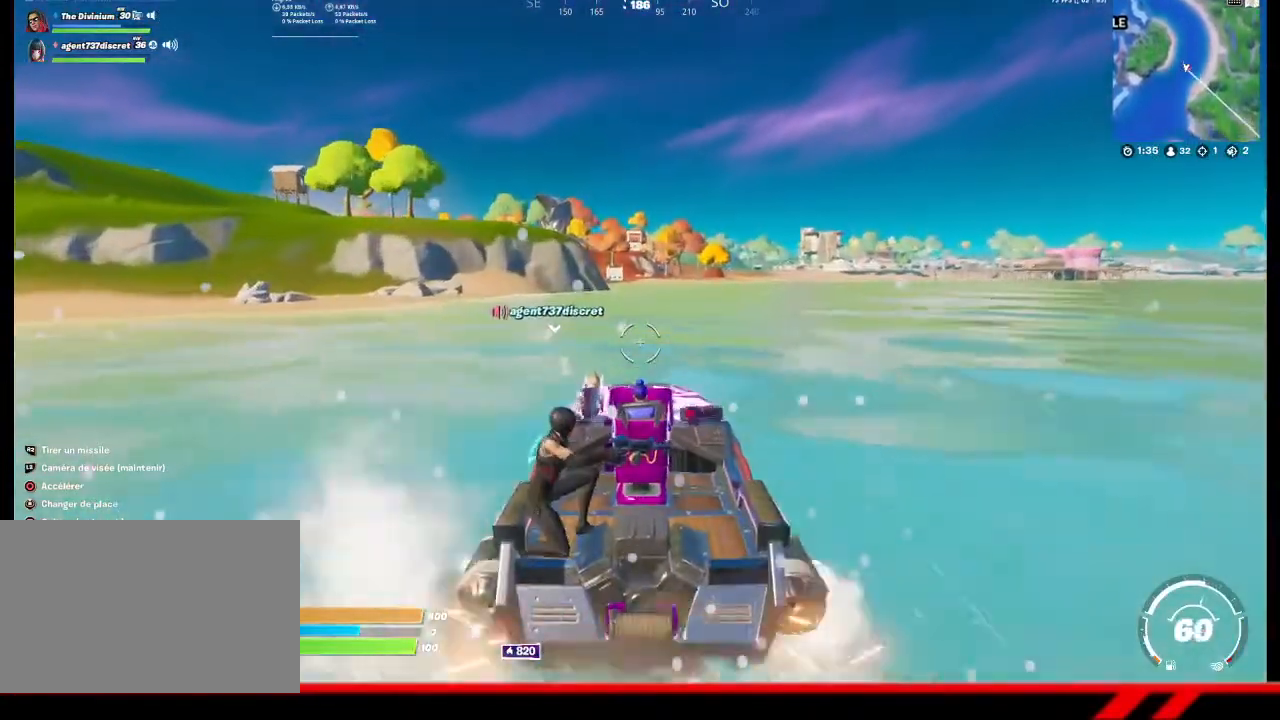
{"buttons": [], "left_stick": "center", "right_stick": "down", "events": [[367, "right_stick", "down"]]}
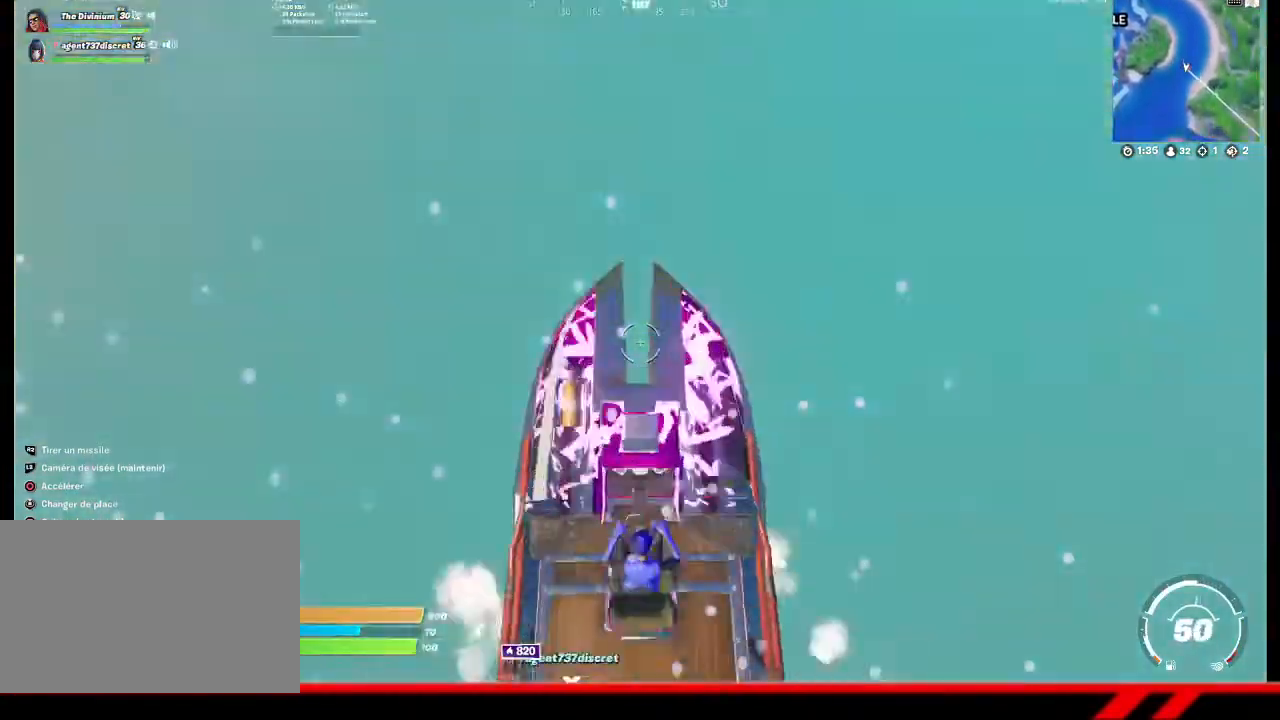
{"buttons": [], "left_stick": "center", "right_stick": "up", "events": [[100, "right_stick", "center"], [367, "right_stick", "up"]]}
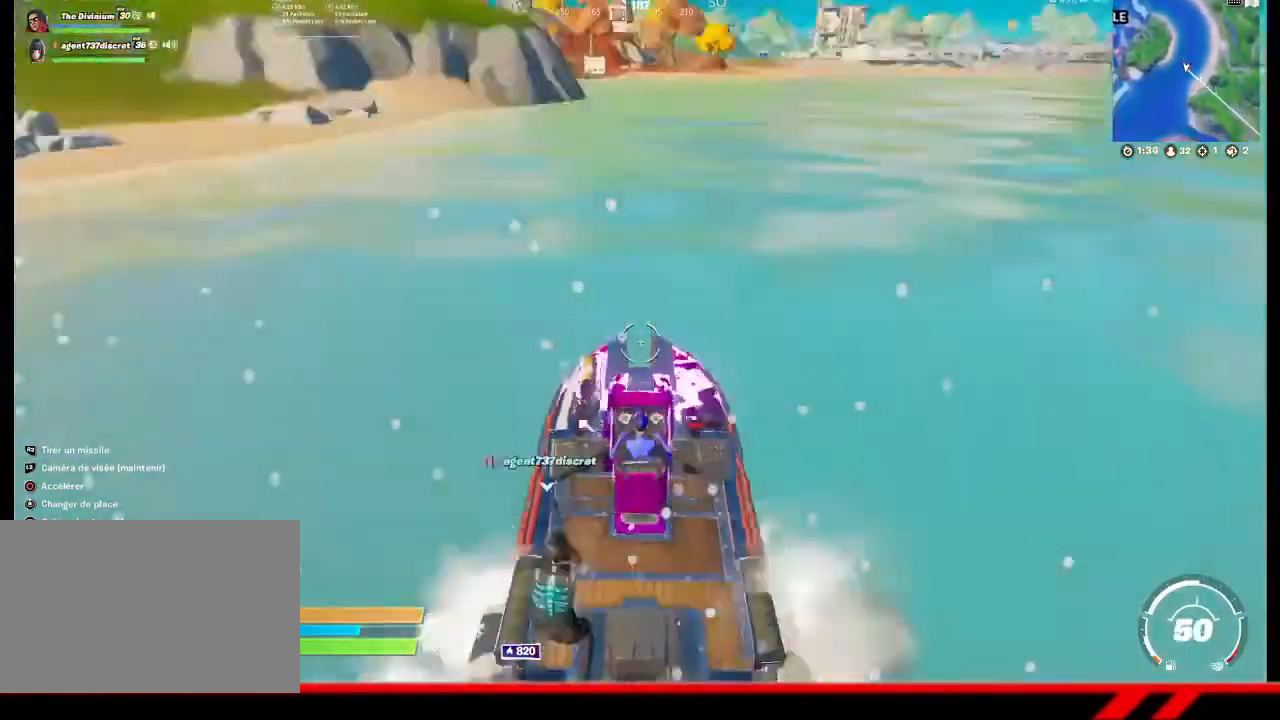
{"buttons": [], "left_stick": "center", "right_stick": "down", "events": [[333, "right_stick", "center"], [467, "right_stick", "down"]]}
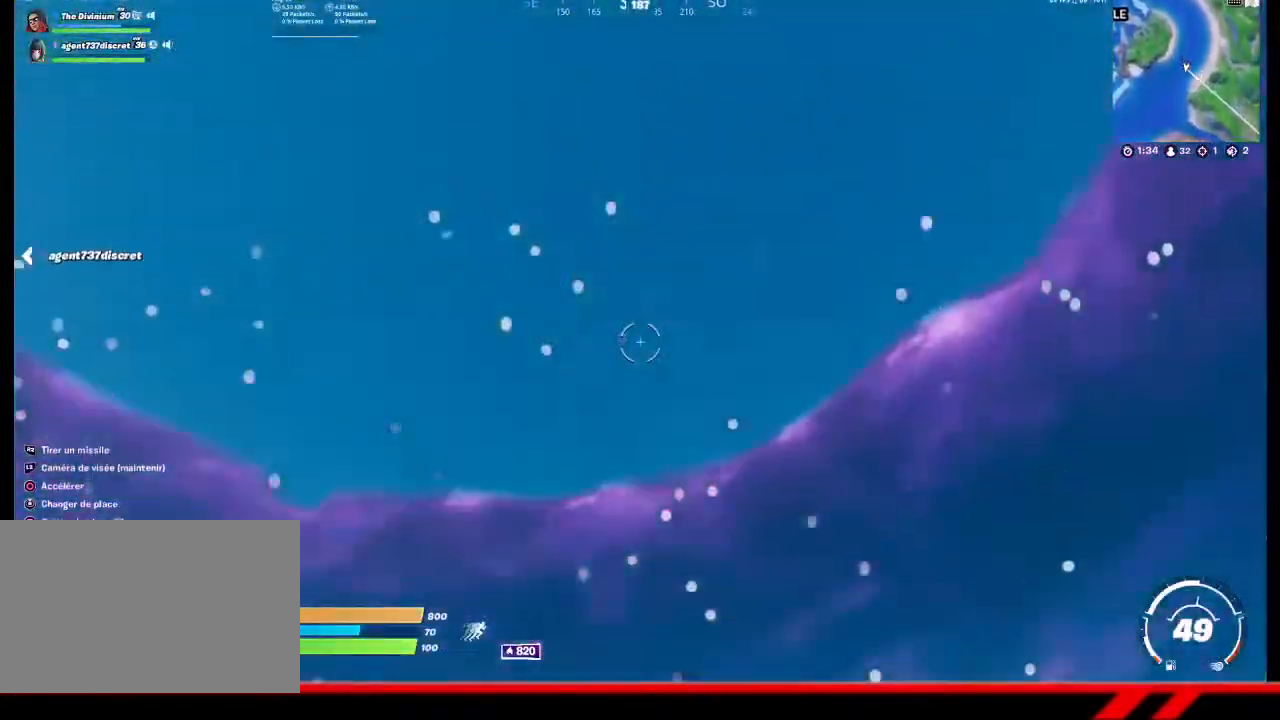
{"buttons": ["L2"], "left_stick": "center", "right_stick": "center", "events": [[200, "L2", "down"], [267, "right_stick", "center"]]}
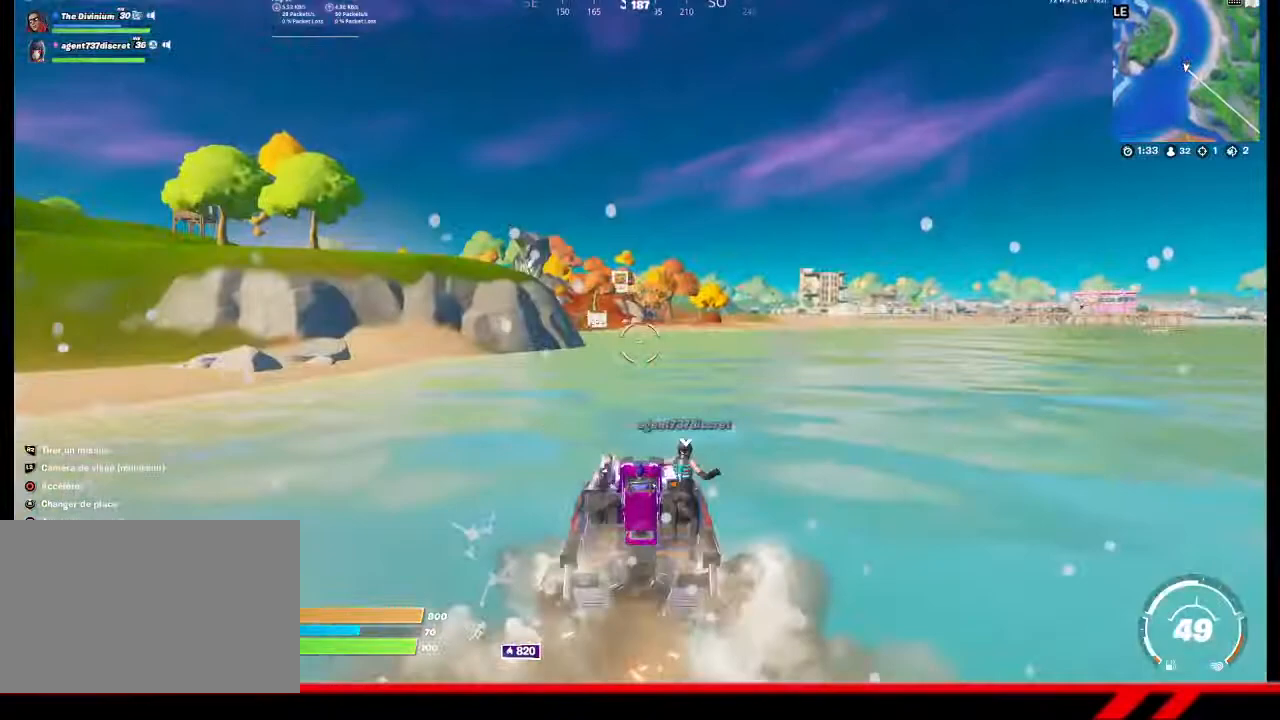
{"buttons": ["L2"], "left_stick": "center", "right_stick": "center", "events": []}
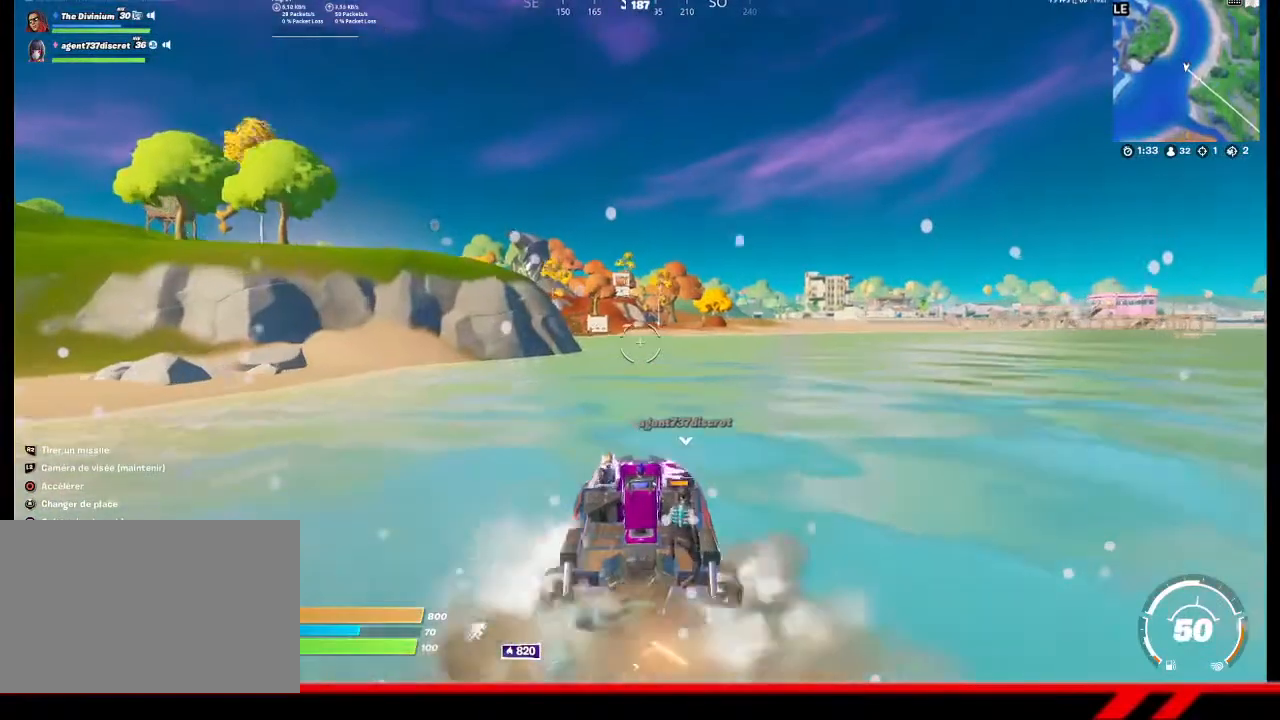
{"buttons": ["L2"], "left_stick": "center", "right_stick": "center", "events": []}
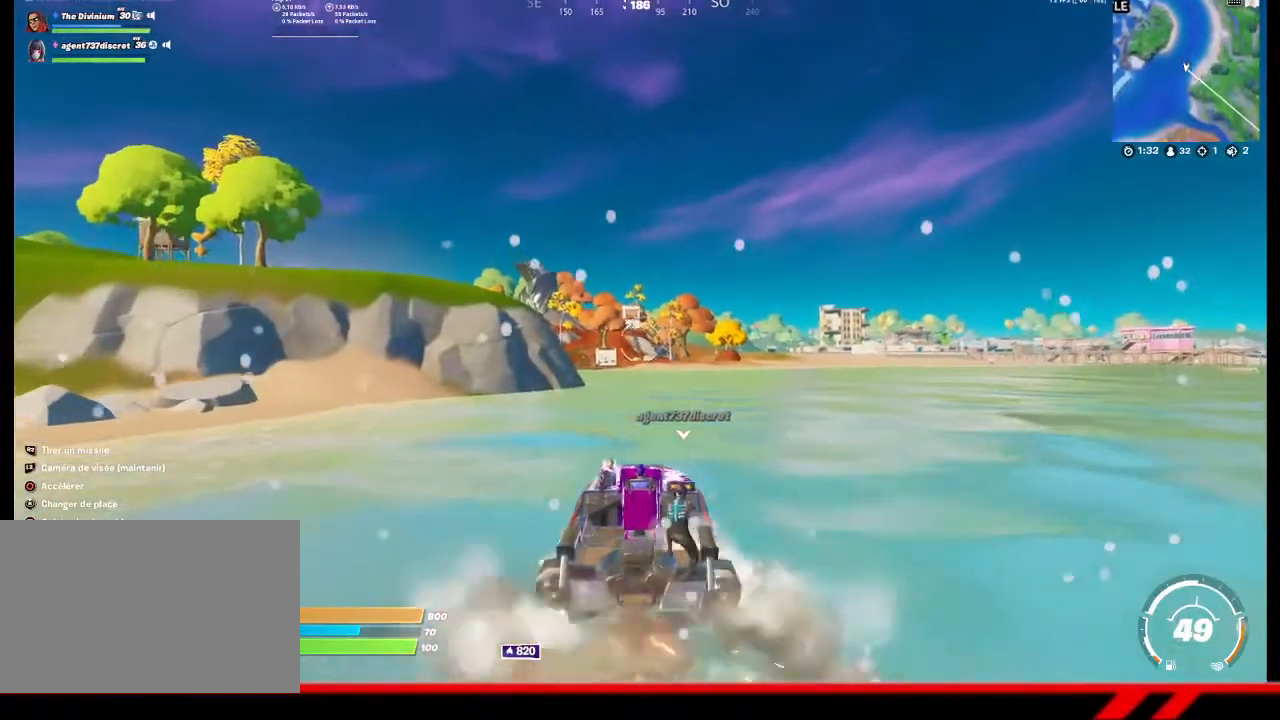
{"buttons": ["L2", "R2"], "left_stick": "center", "right_stick": "center", "events": [[467, "R2", "down"]]}
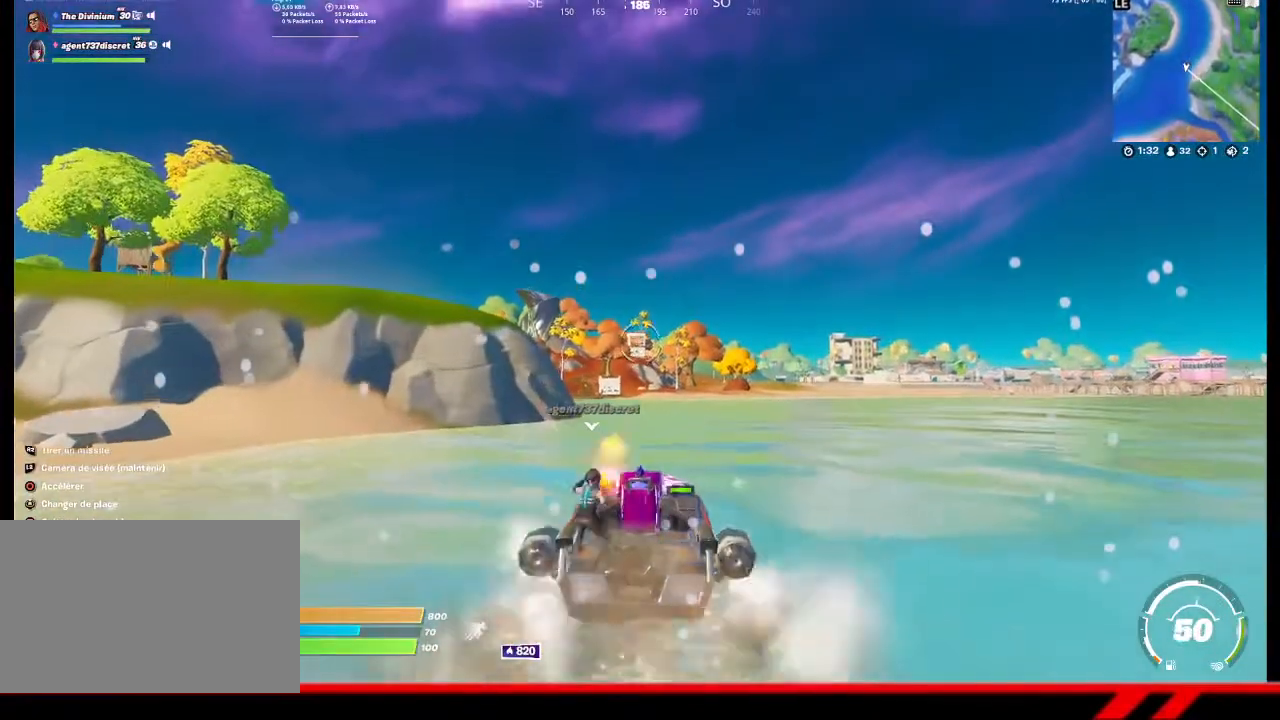
{"buttons": [], "left_stick": "center", "right_stick": "center", "events": [[67, "R2", "up"], [267, "L2", "up"]]}
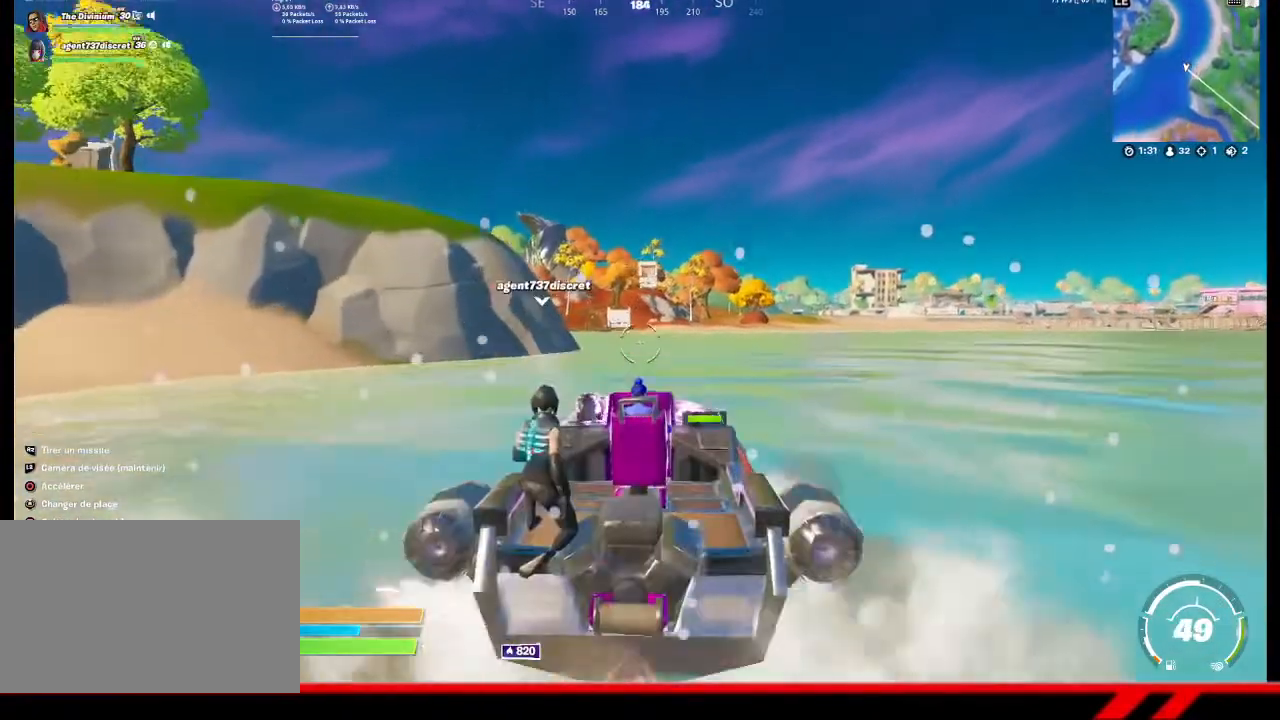
{"buttons": [], "left_stick": "center", "right_stick": "center", "events": []}
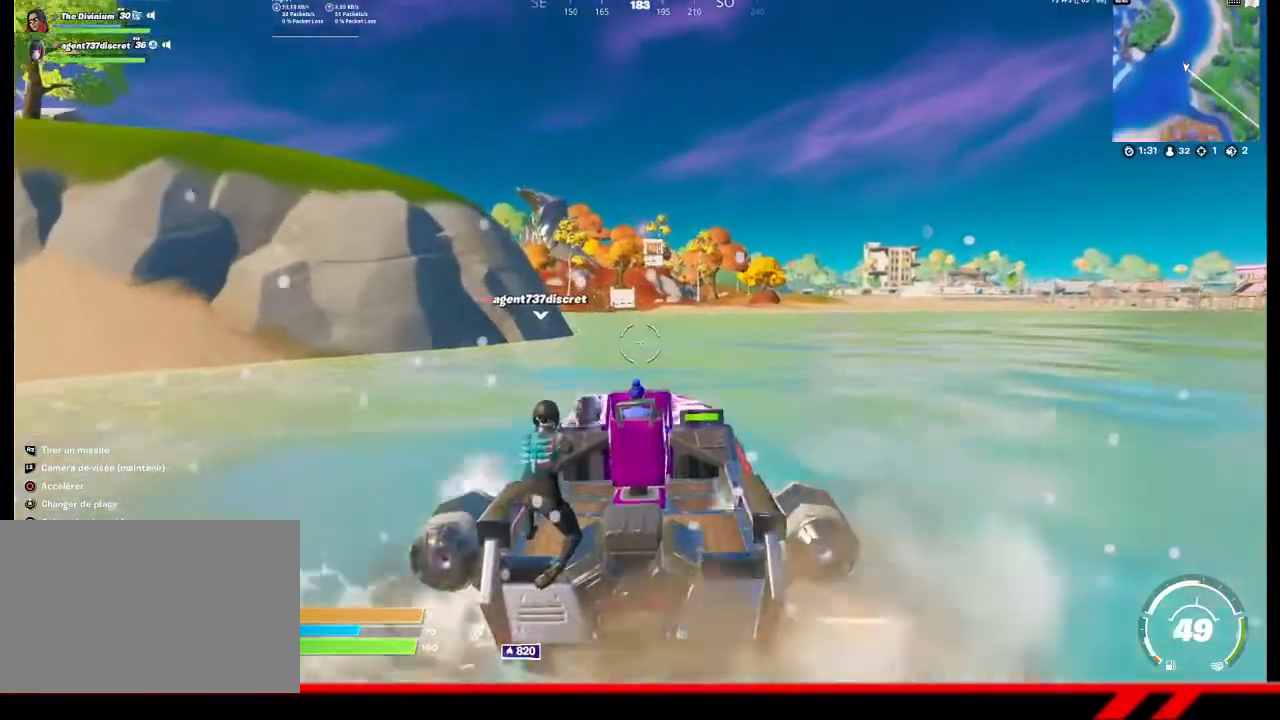
{"buttons": [], "left_stick": "center", "right_stick": "center", "events": []}
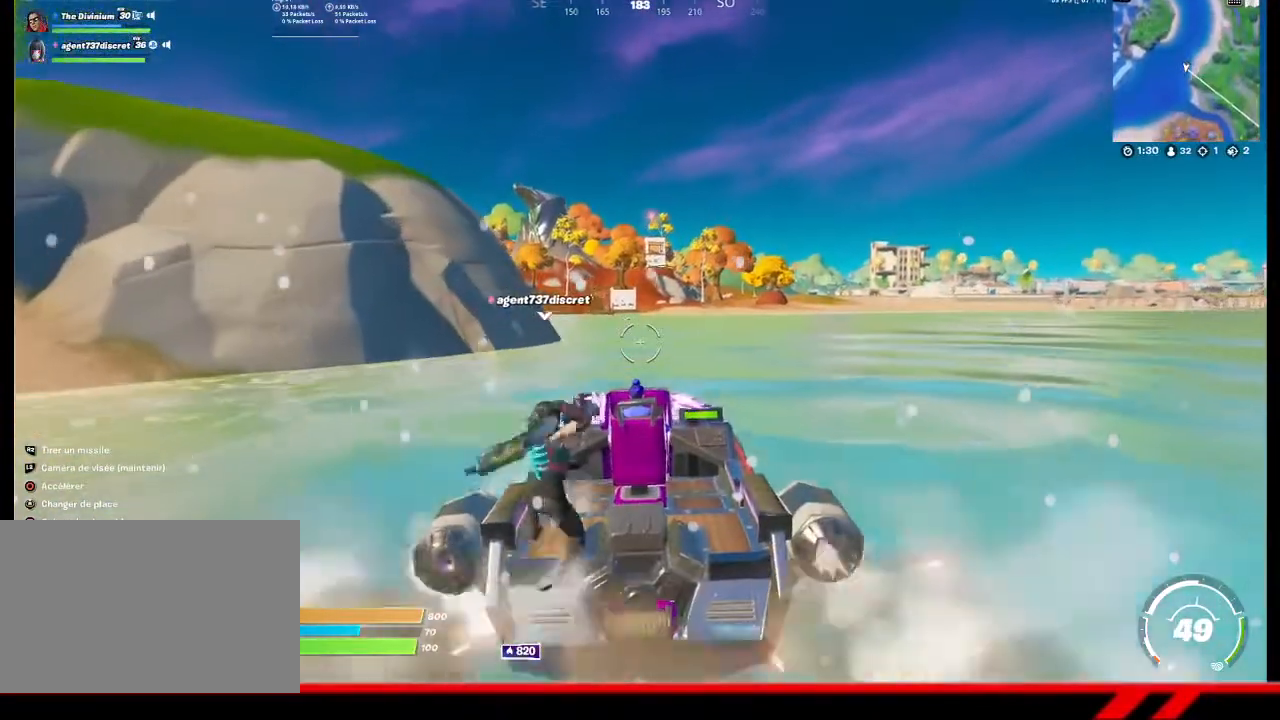
{"buttons": [], "left_stick": "center", "right_stick": "center", "events": []}
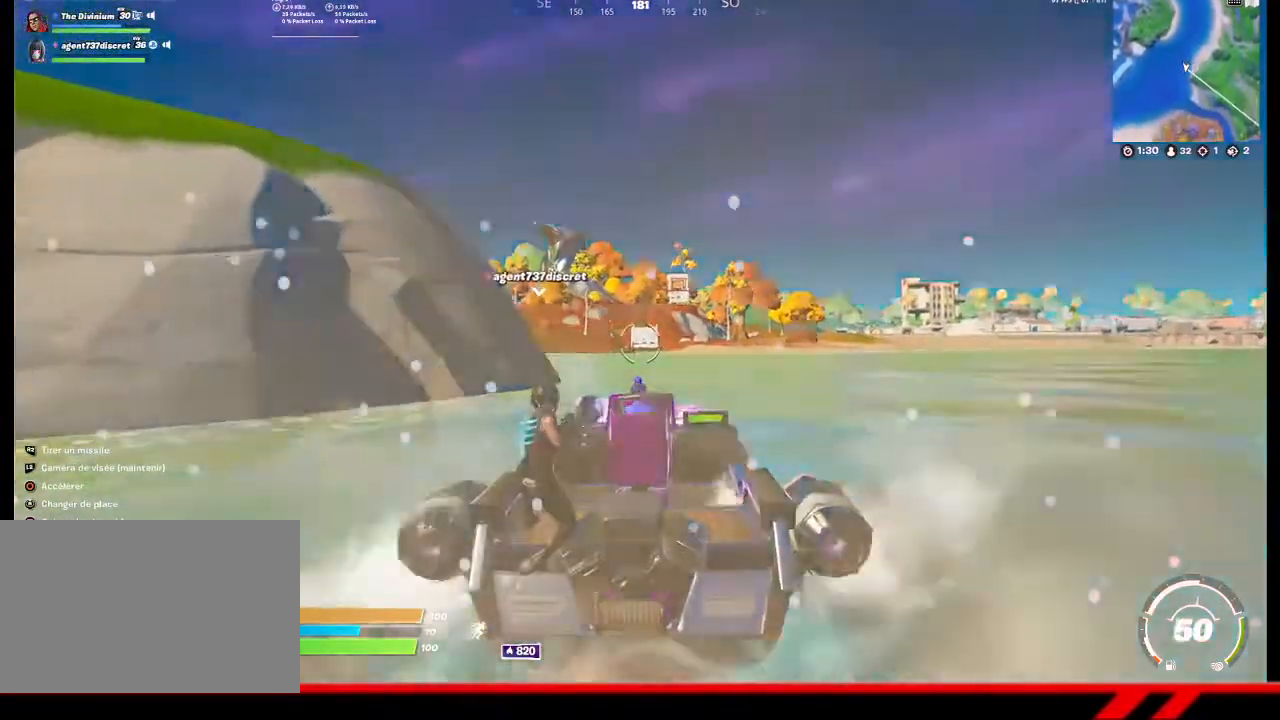
{"buttons": [], "left_stick": "center", "right_stick": "center", "events": [[400, "R2", "down"], [500, "R2", "up"]]}
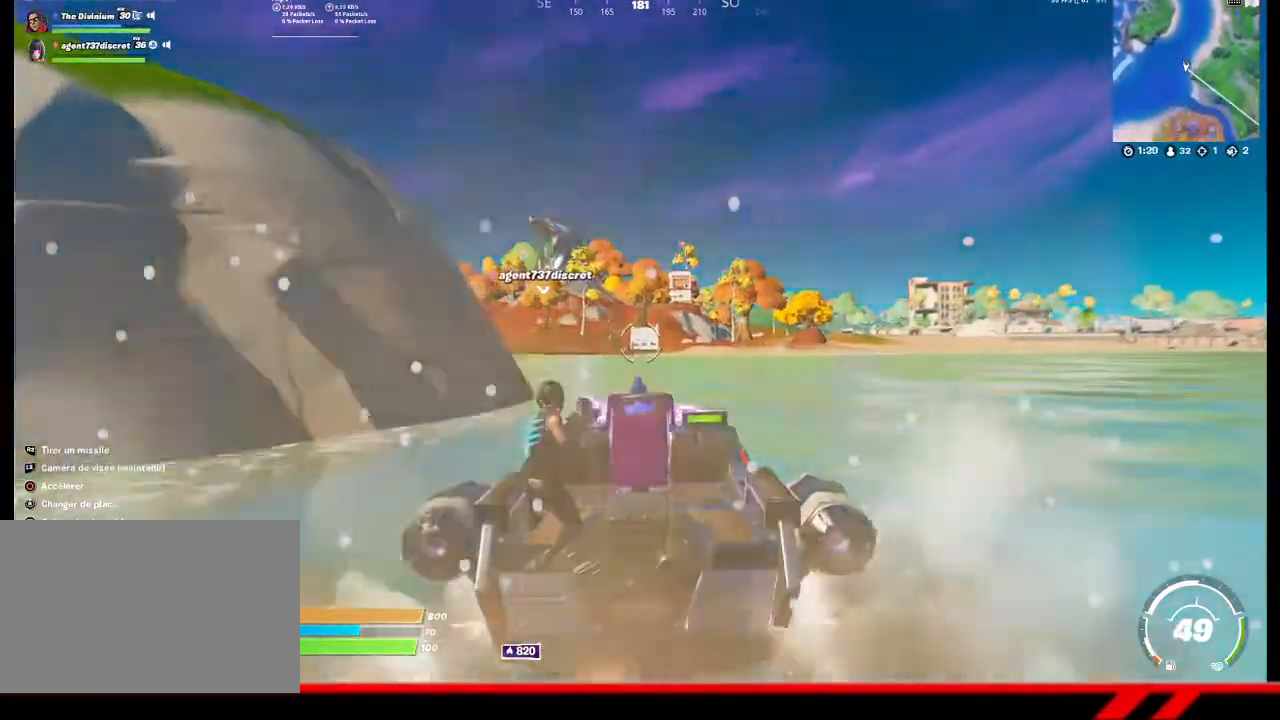
{"buttons": ["R2"], "left_stick": "center", "right_stick": "center", "events": [[67, "R2", "down"], [200, "R2", "up"], [267, "R2", "down"], [367, "R2", "up"], [433, "R2", "down"]]}
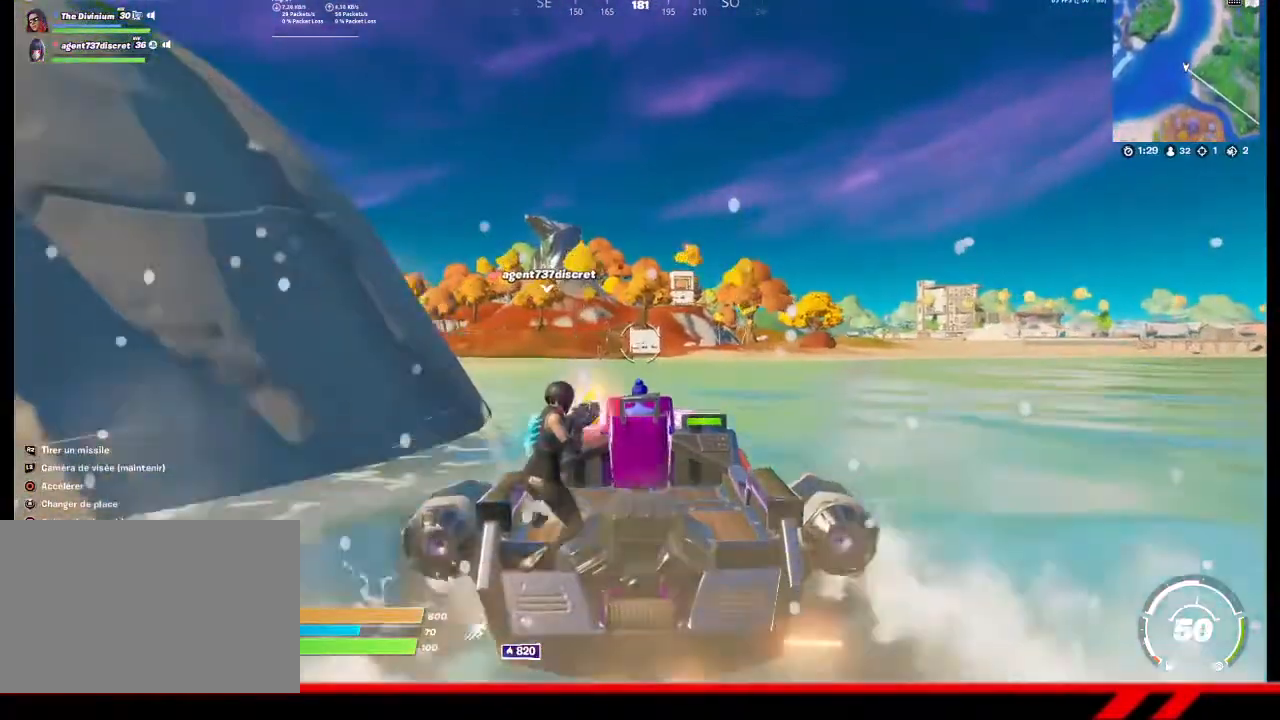
{"buttons": [], "left_stick": "center", "right_stick": "center", "events": [[33, "R2", "up"], [100, "R2", "down"], [200, "R2", "up"], [267, "R2", "down"], [333, "R2", "up"]]}